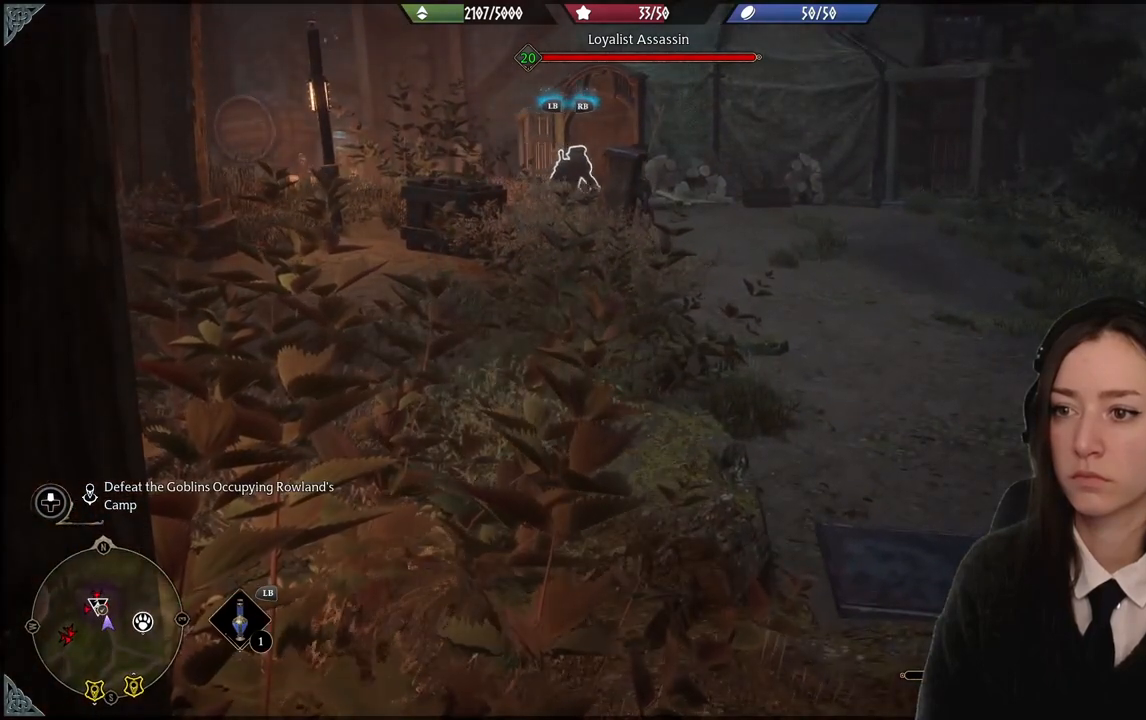
Gameplay with a controller (Xbox layout); each line is a JSON object with the inputs held at the frame after it. "events" lists button and stick changes between this image and that frame as [ms after this image, input, new state], when the widget could be followed in between. Not read: L3 Z.
{"buttons": [], "left_stick": "center", "right_stick": "right", "events": [[300, "right_stick", "right"]]}
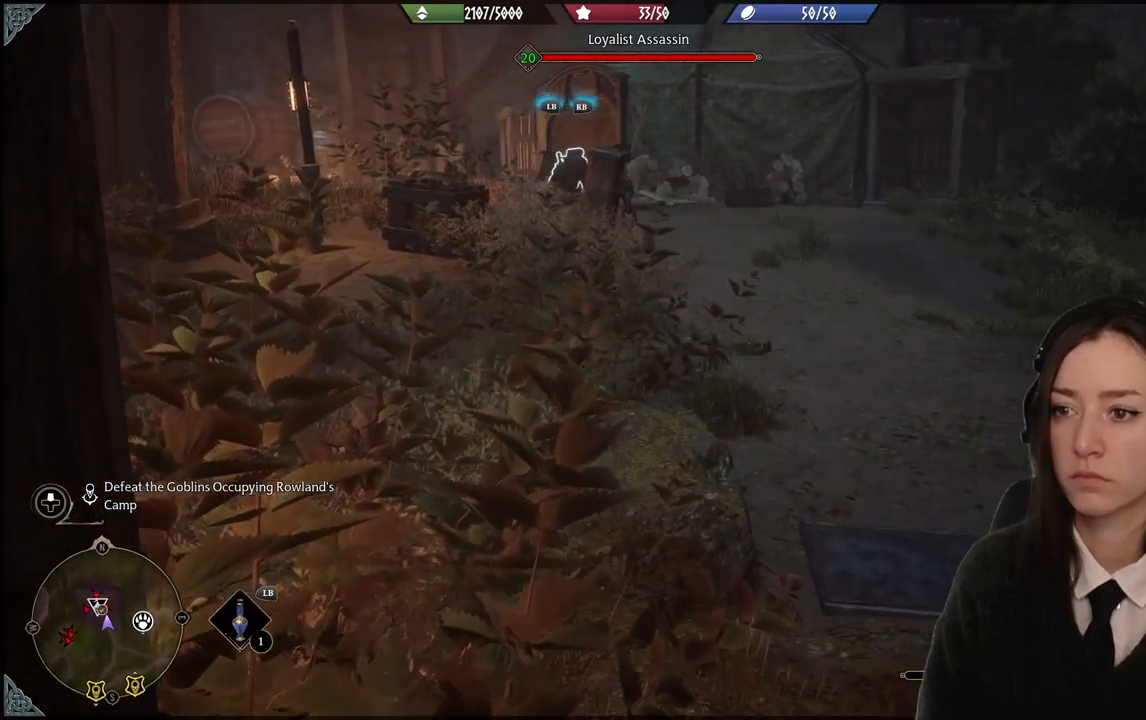
{"buttons": [], "left_stick": "center", "right_stick": "center", "events": [[167, "right_stick", "center"]]}
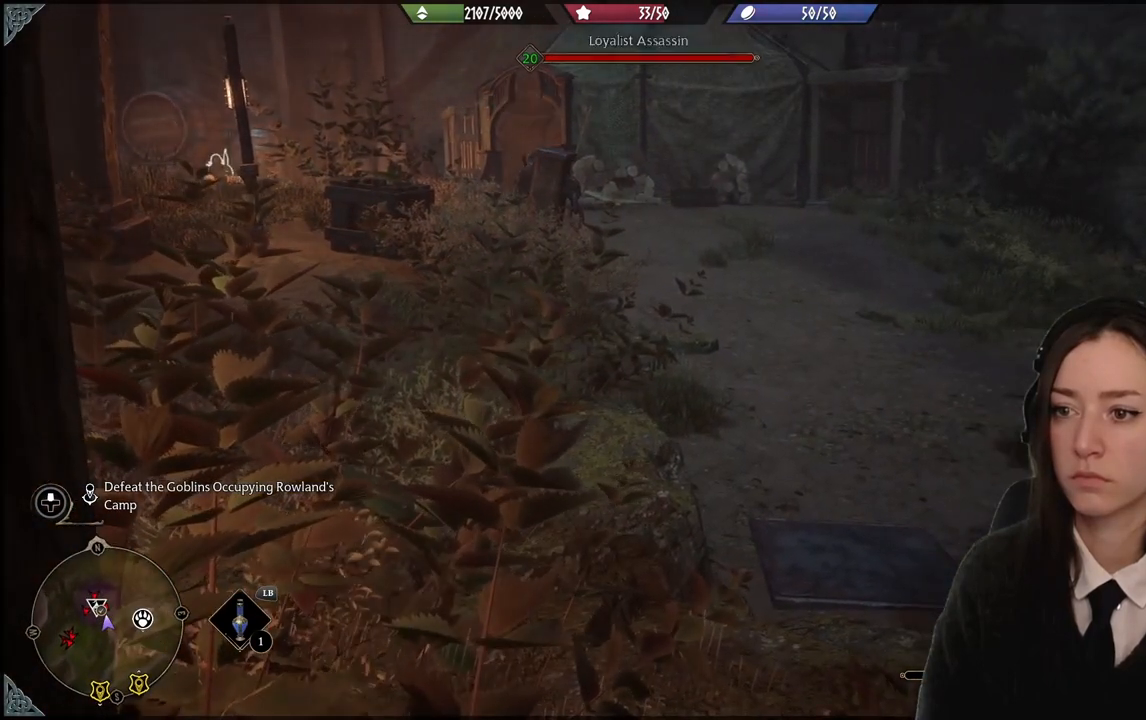
{"buttons": [], "left_stick": "center", "right_stick": "center", "events": []}
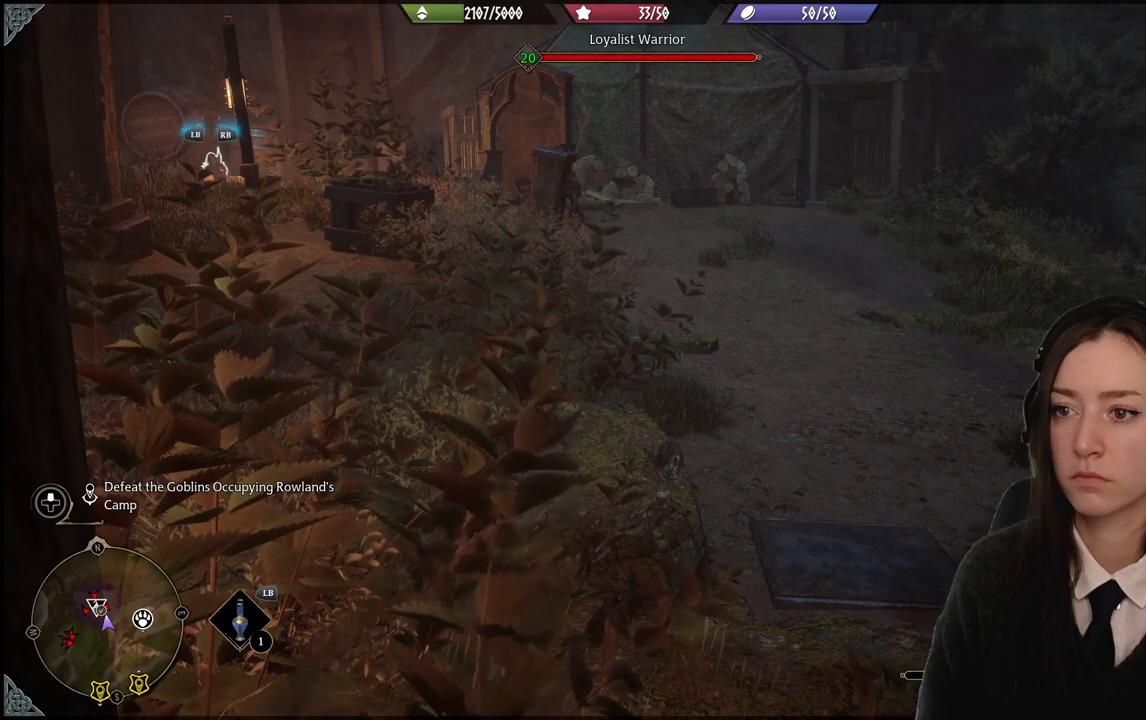
{"buttons": [], "left_stick": "center", "right_stick": "center", "events": []}
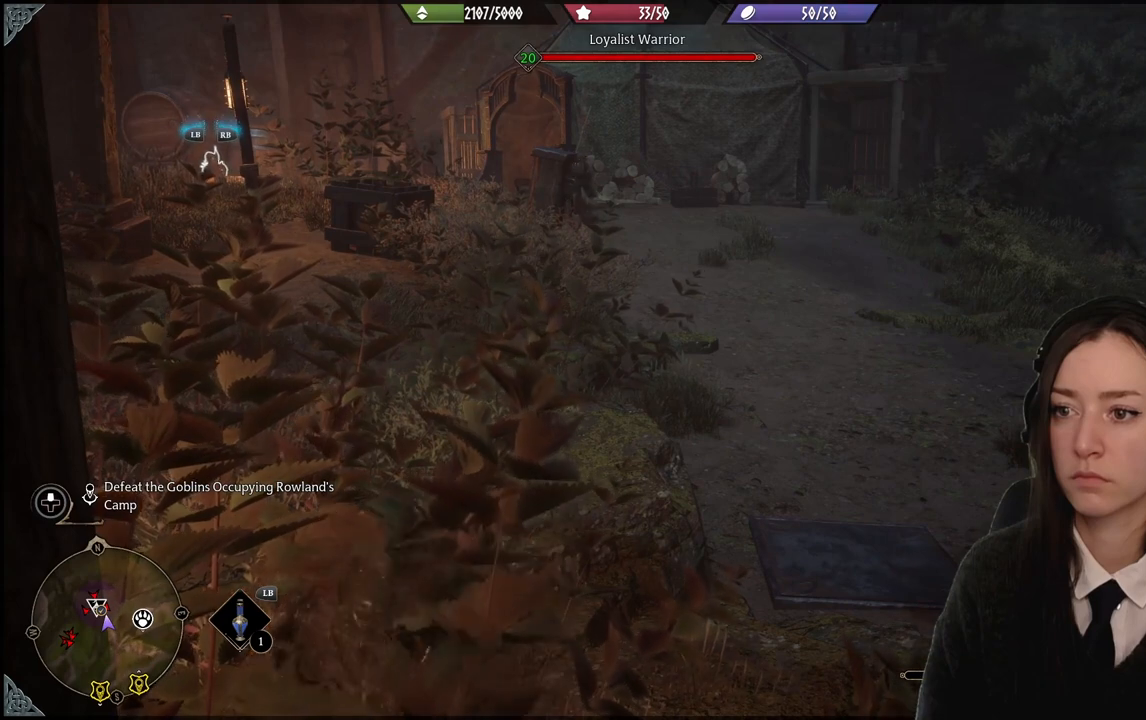
{"buttons": [], "left_stick": "center", "right_stick": "center", "events": []}
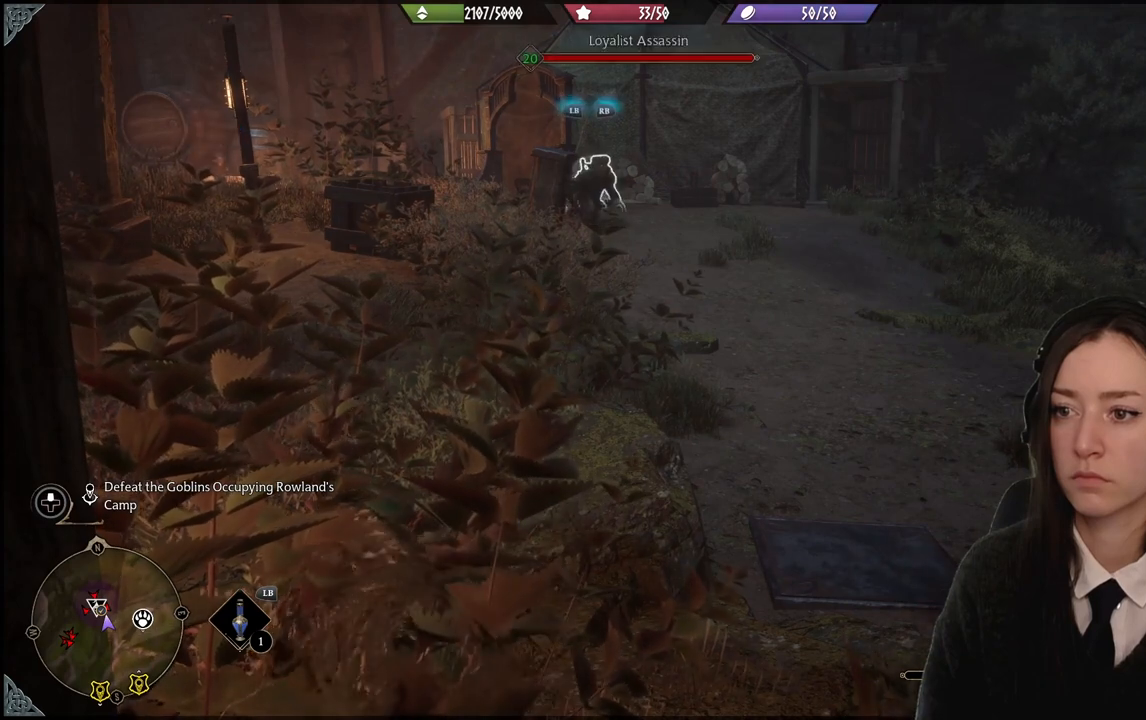
{"buttons": [], "left_stick": "center", "right_stick": "center", "events": []}
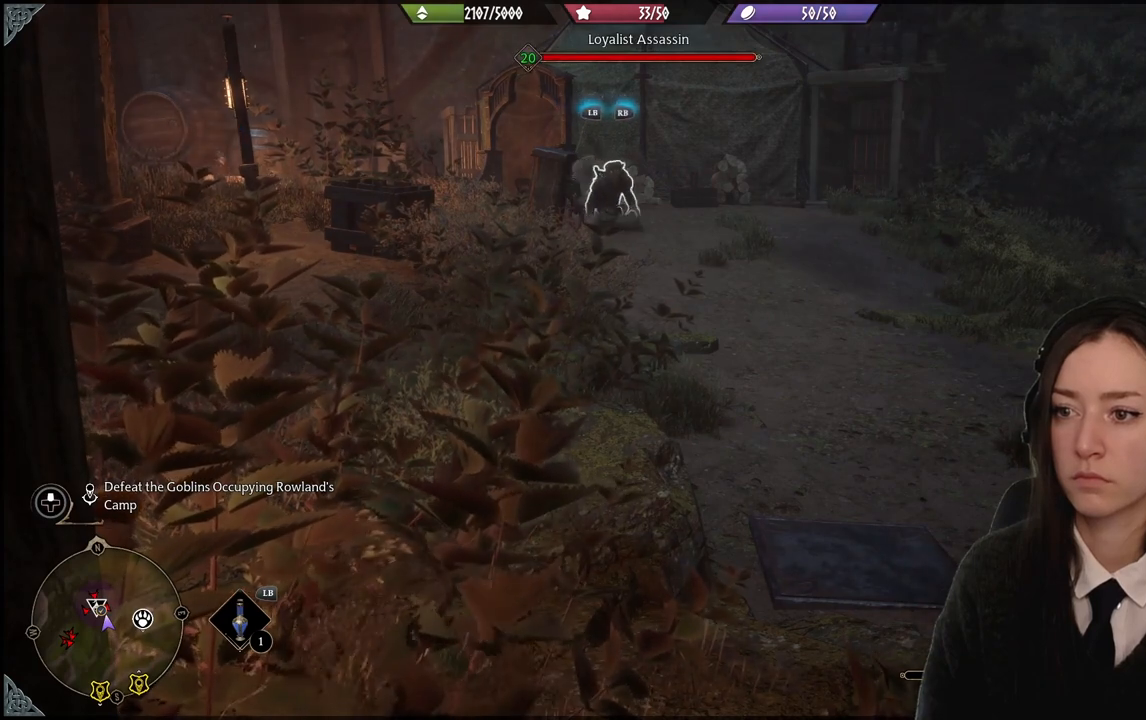
{"buttons": [], "left_stick": "center", "right_stick": "center", "events": []}
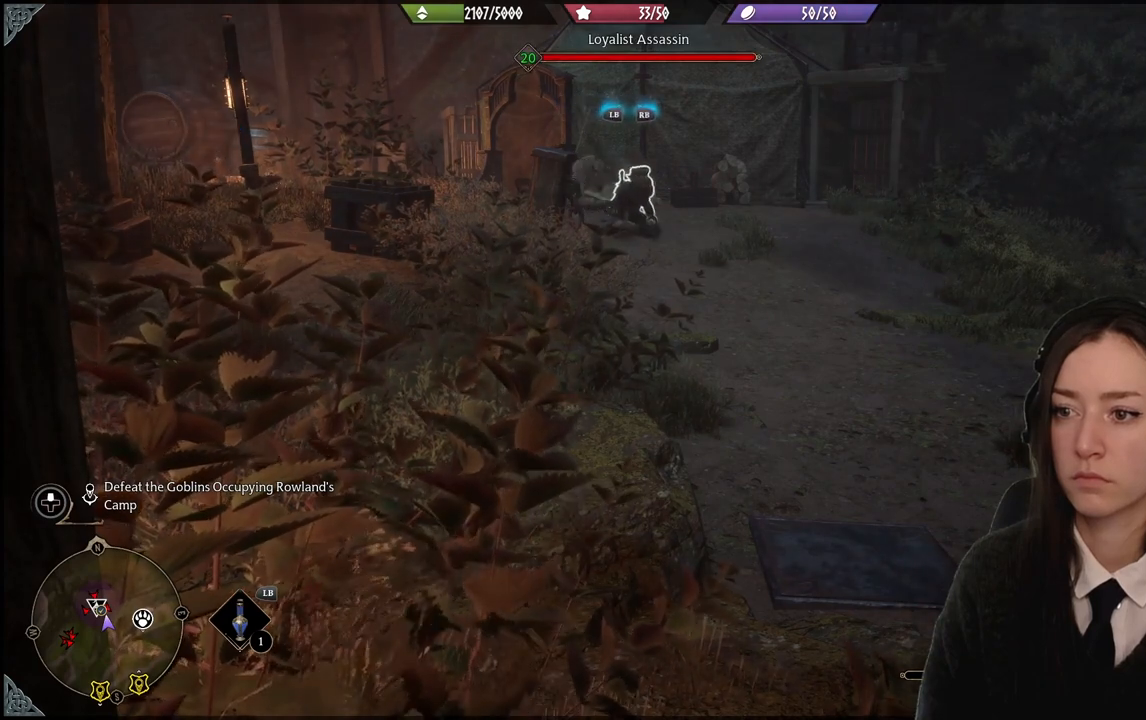
{"buttons": [], "left_stick": "center", "right_stick": "center", "events": []}
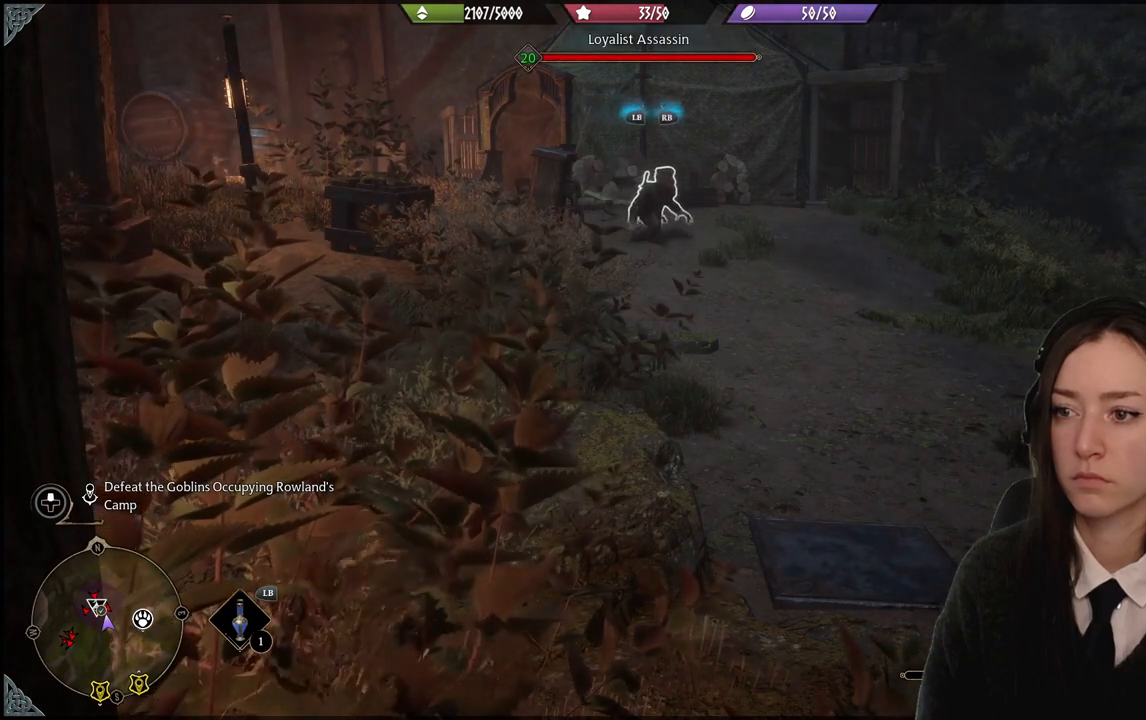
{"buttons": [], "left_stick": "center", "right_stick": "center", "events": []}
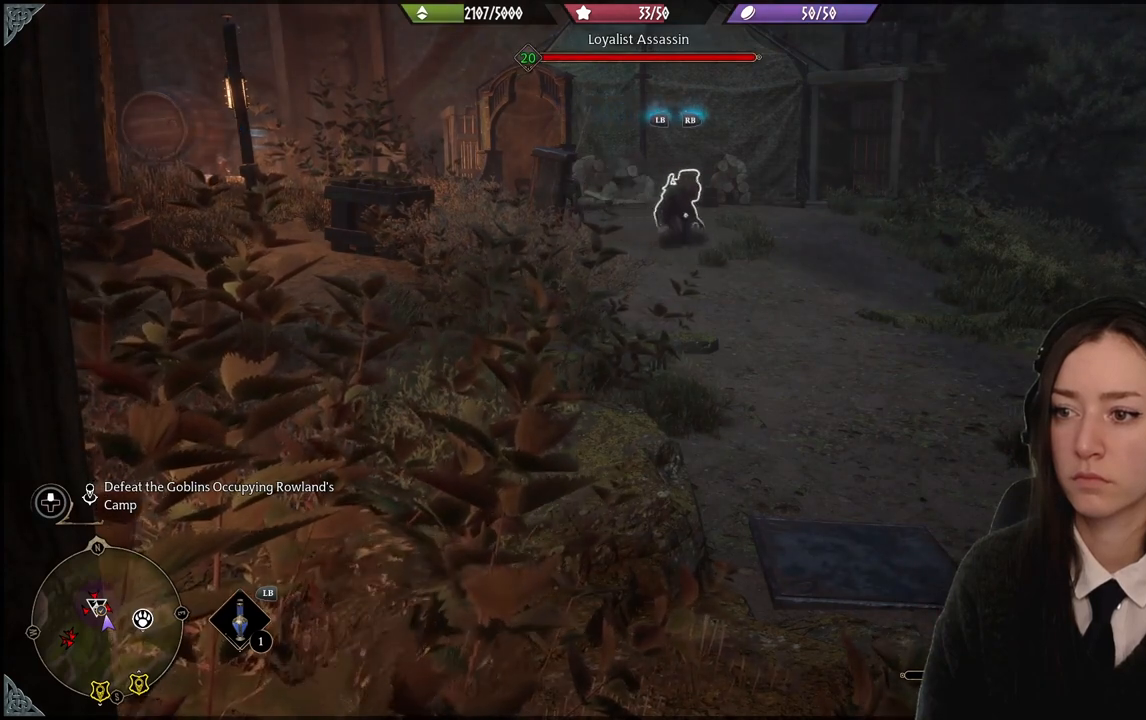
{"buttons": [], "left_stick": "up", "right_stick": "center", "events": [[433, "left_stick", "up"]]}
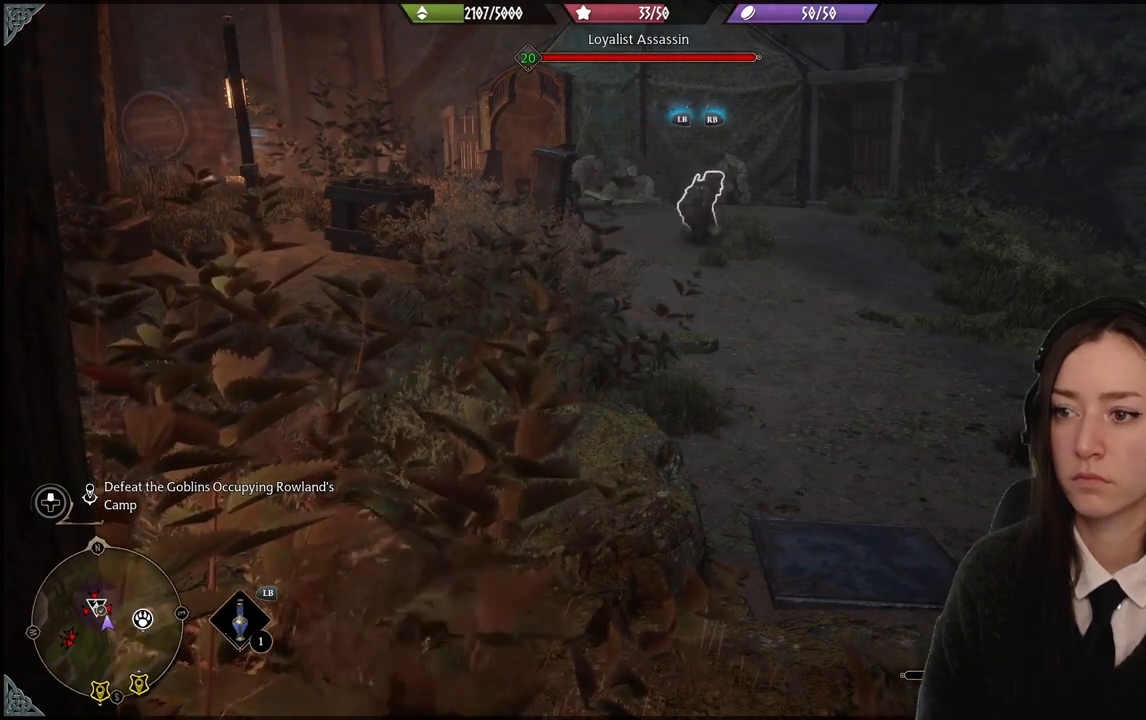
{"buttons": [], "left_stick": "up", "right_stick": "center", "events": []}
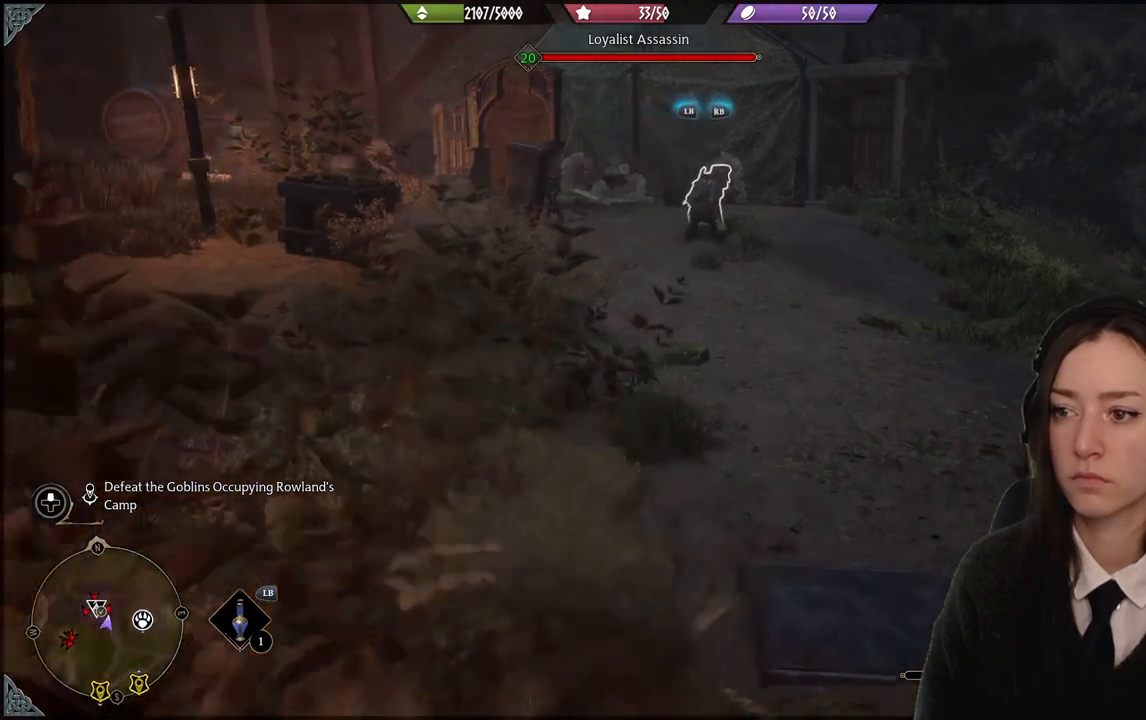
{"buttons": [], "left_stick": "up", "right_stick": "center", "events": []}
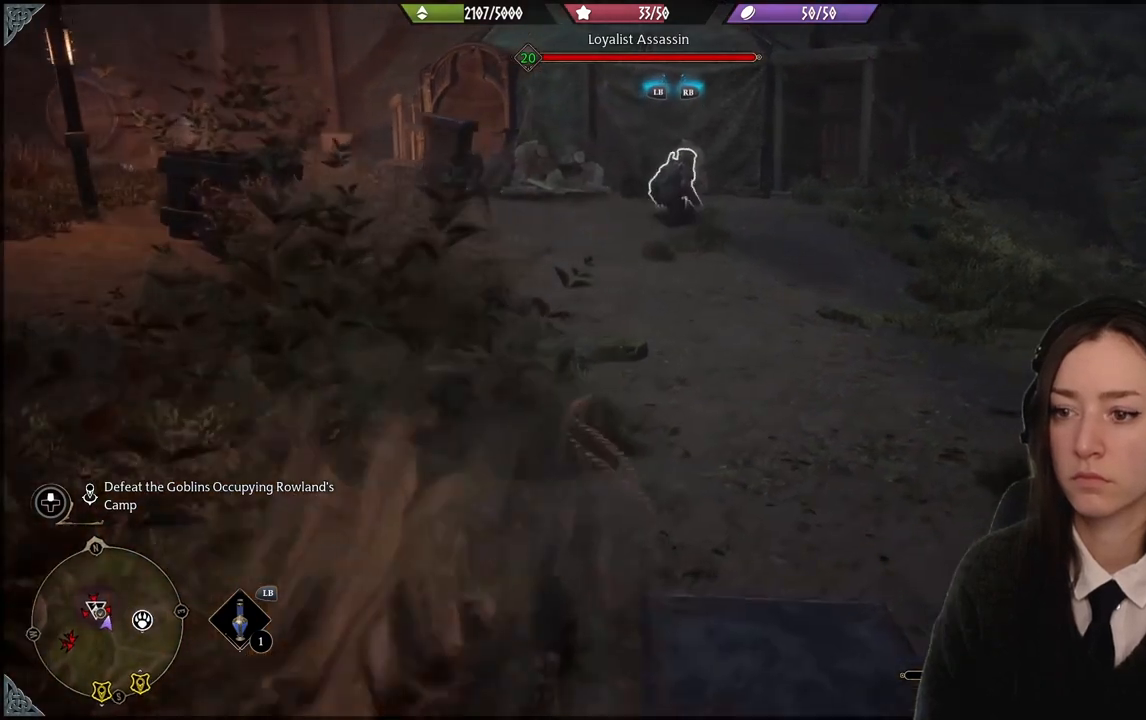
{"buttons": [], "left_stick": "up", "right_stick": "center", "events": []}
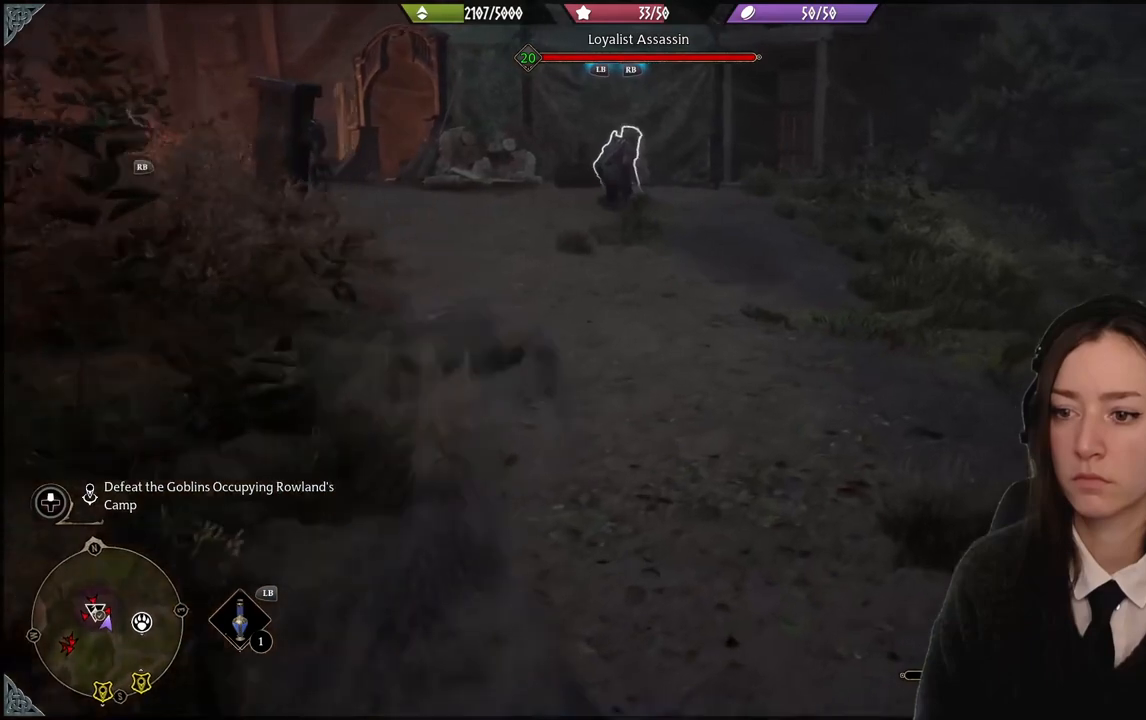
{"buttons": [], "left_stick": "up", "right_stick": "center", "events": []}
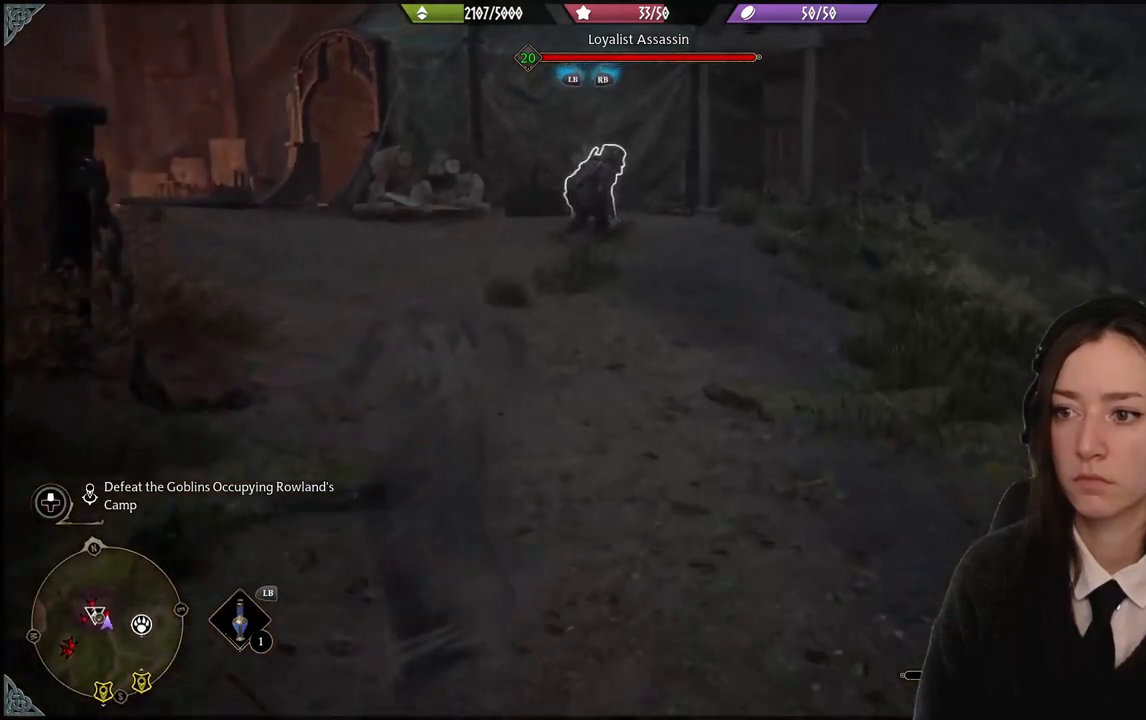
{"buttons": [], "left_stick": "up", "right_stick": "down-left", "events": [[334, "right_stick", "down-left"]]}
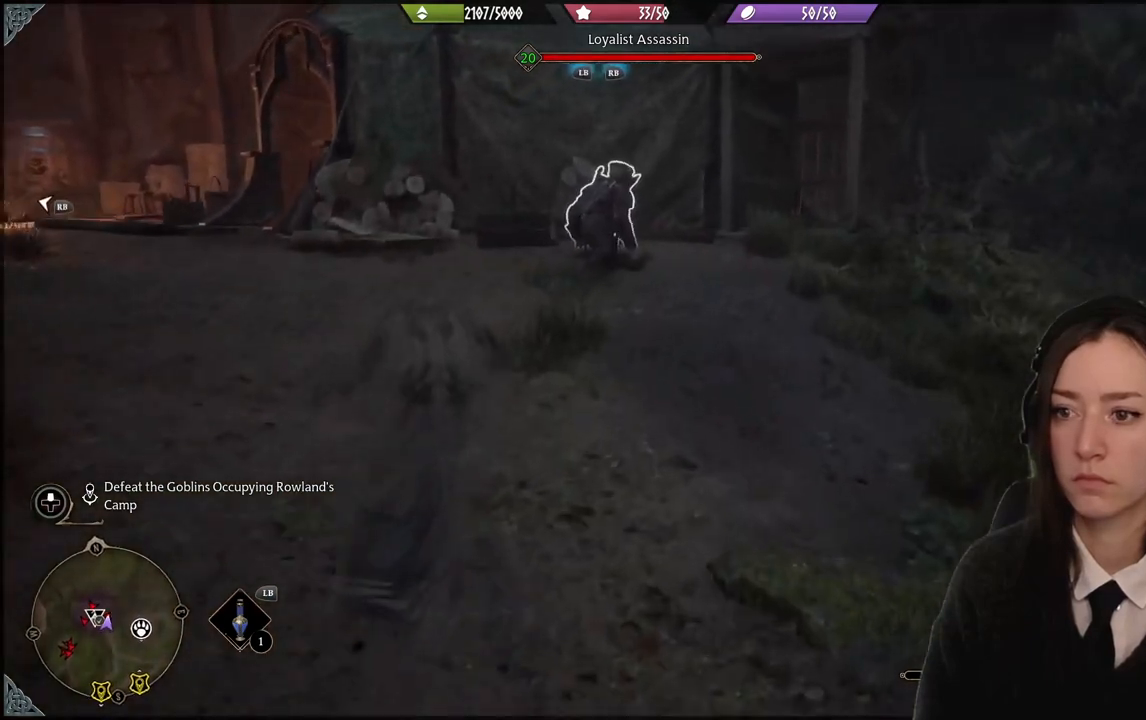
{"buttons": [], "left_stick": "up", "right_stick": "center", "events": [[33, "right_stick", "center"]]}
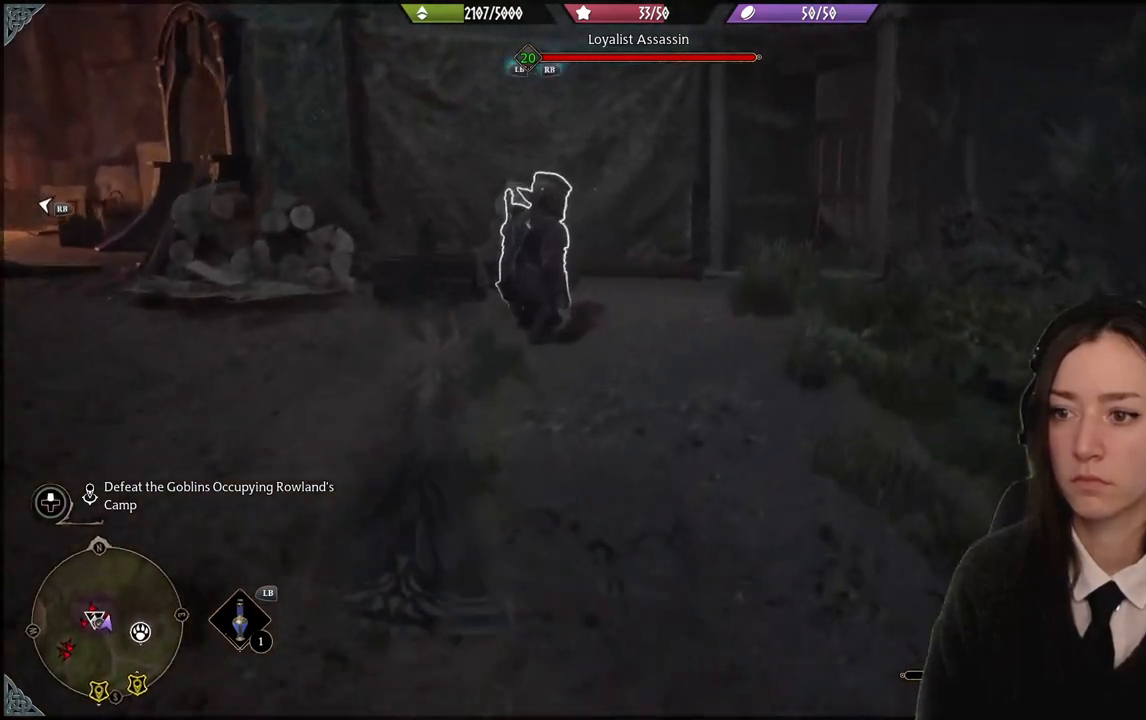
{"buttons": [], "left_stick": "center", "right_stick": "center", "events": [[167, "X", "down"], [234, "left_stick", "center"], [267, "X", "up"], [367, "X", "down"], [467, "X", "up"]]}
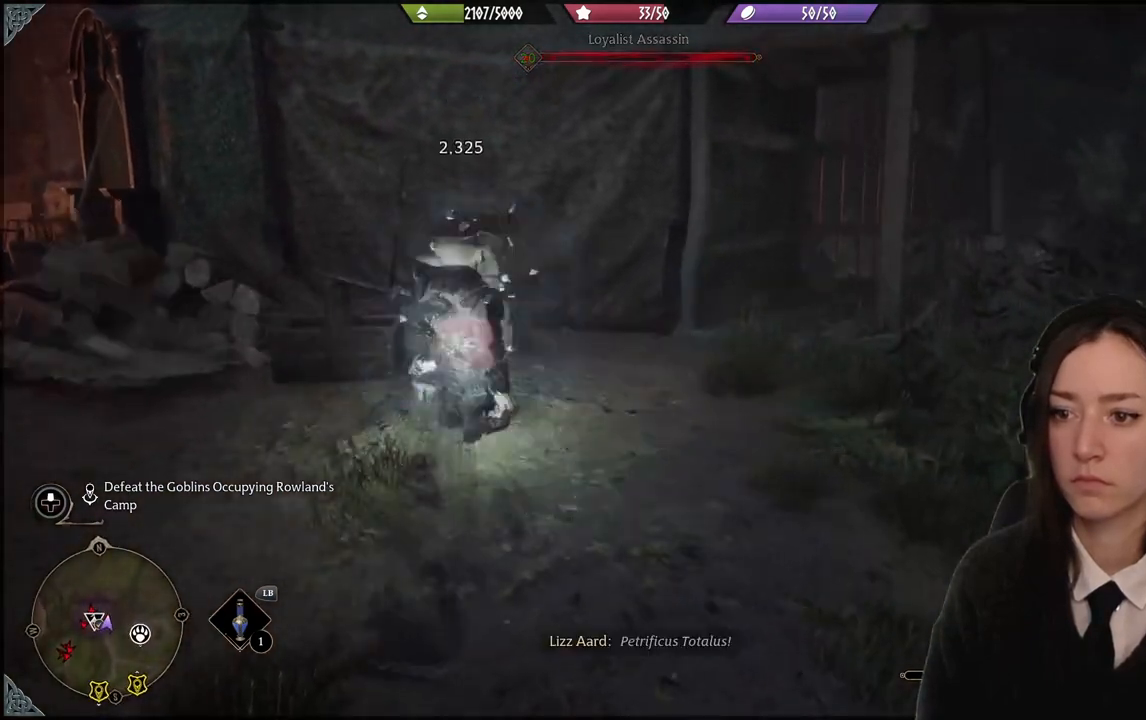
{"buttons": [], "left_stick": "down-left", "right_stick": "left", "events": [[234, "left_stick", "down-left"], [234, "right_stick", "left"]]}
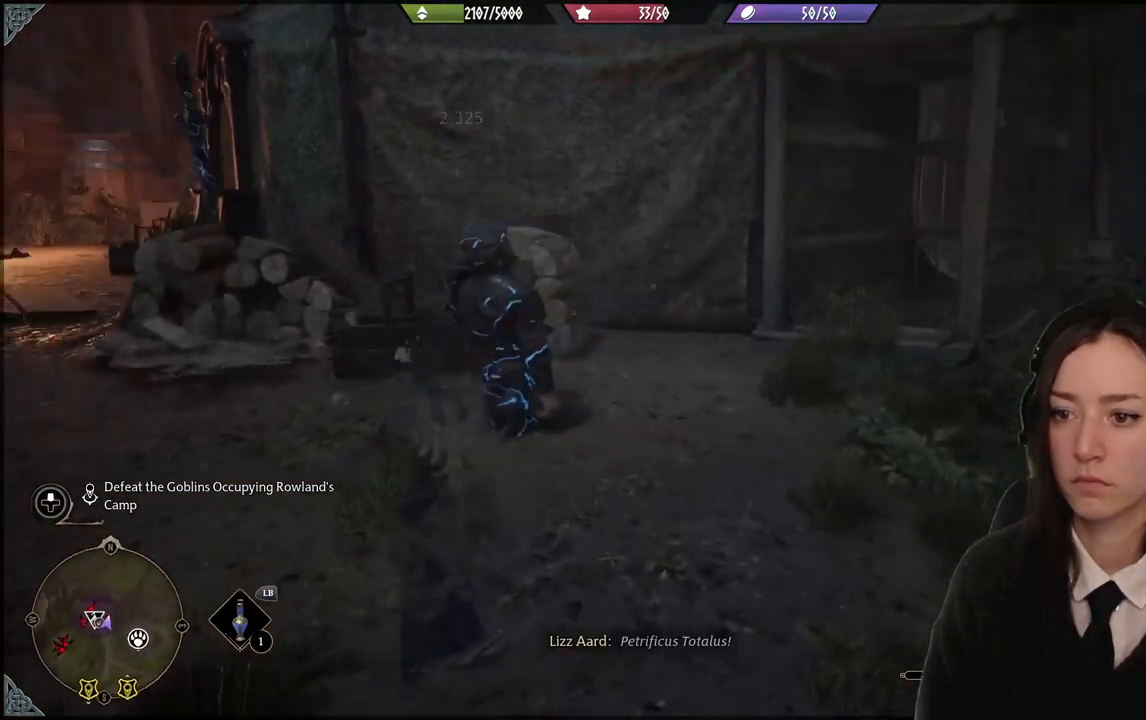
{"buttons": [], "left_stick": "left", "right_stick": "center", "events": [[400, "right_stick", "center"], [434, "left_stick", "left"]]}
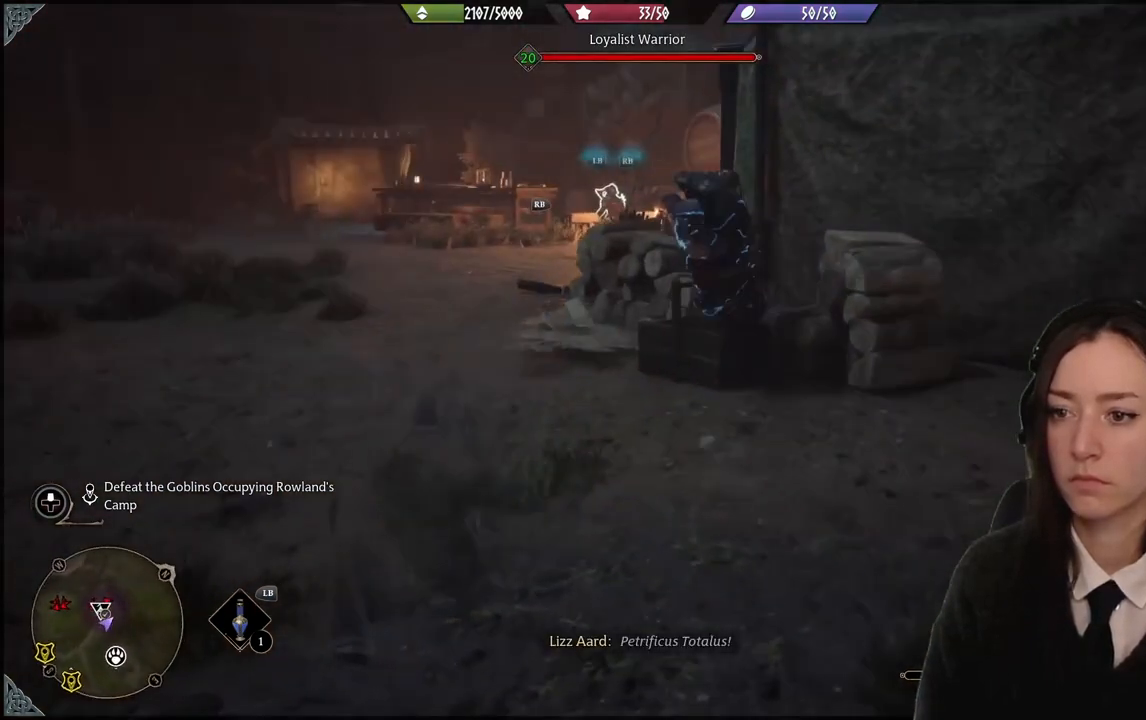
{"buttons": [], "left_stick": "left", "right_stick": "center", "events": []}
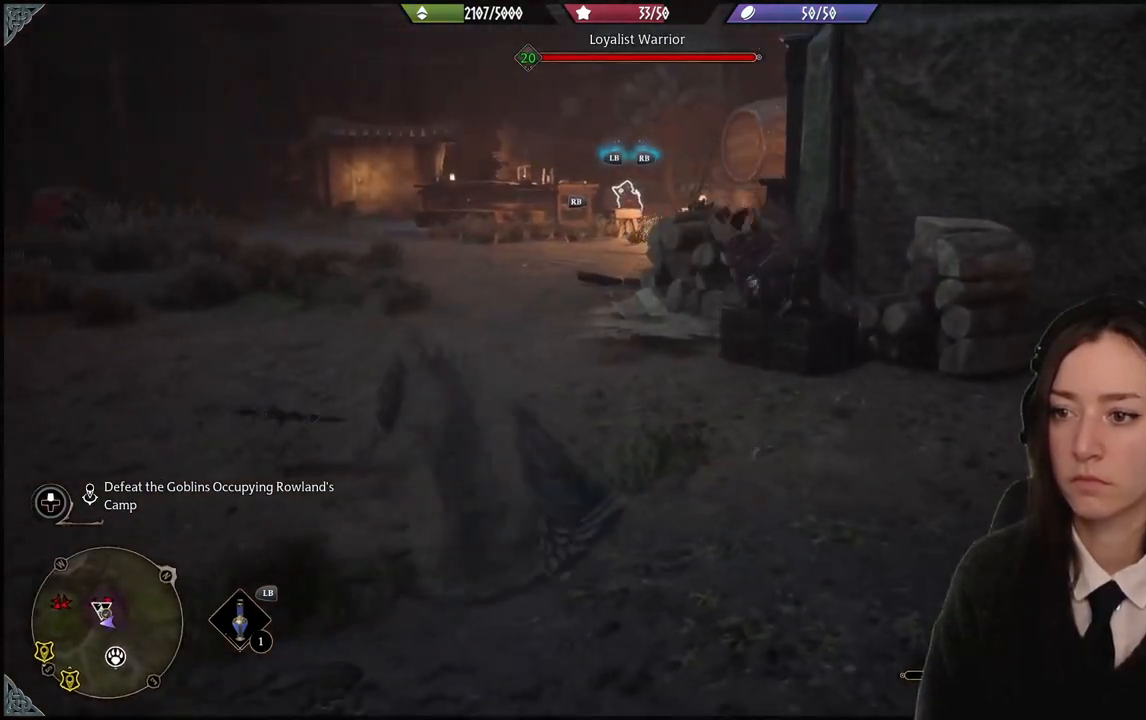
{"buttons": [], "left_stick": "up-right", "right_stick": "down", "events": [[200, "left_stick", "up"], [400, "left_stick", "up-right"], [500, "right_stick", "down"]]}
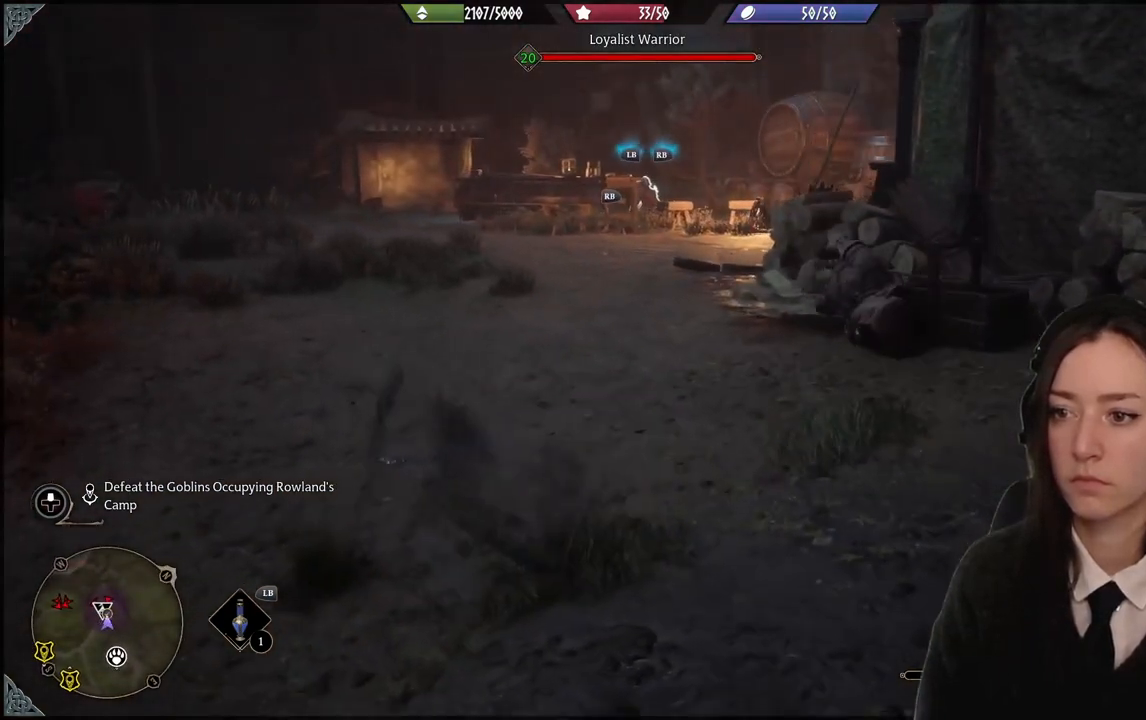
{"buttons": [], "left_stick": "up", "right_stick": "center", "events": [[167, "right_stick", "center"], [468, "left_stick", "up"]]}
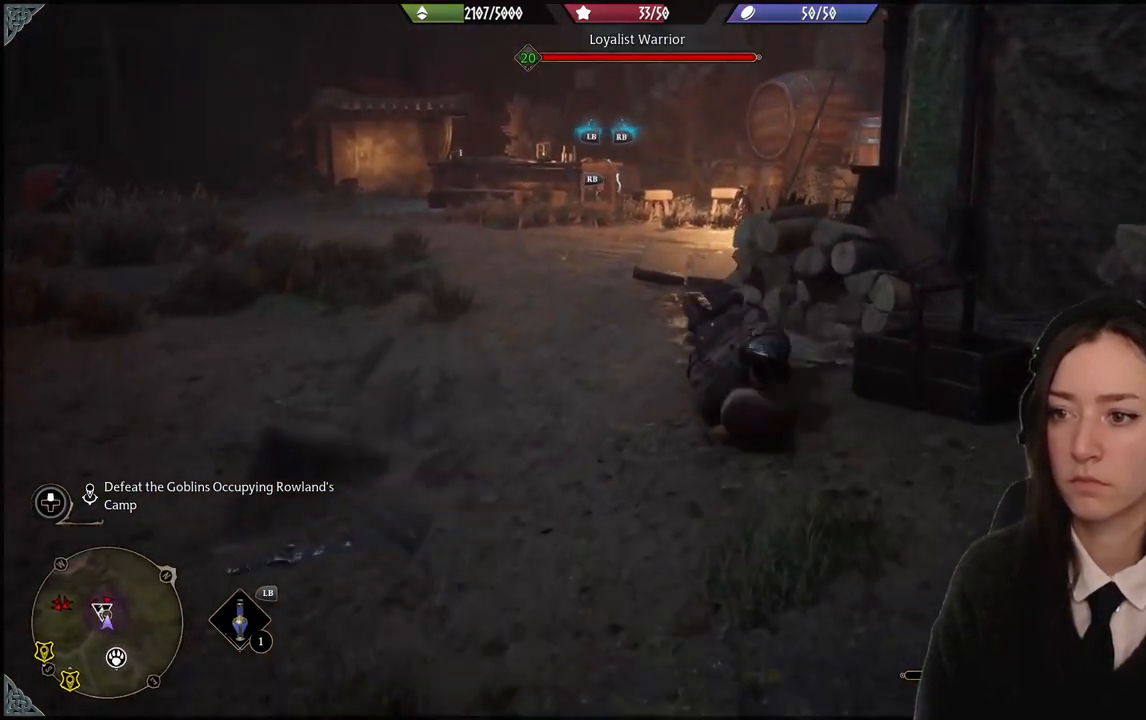
{"buttons": [], "left_stick": "up", "right_stick": "down-right", "events": [[400, "right_stick", "down-right"]]}
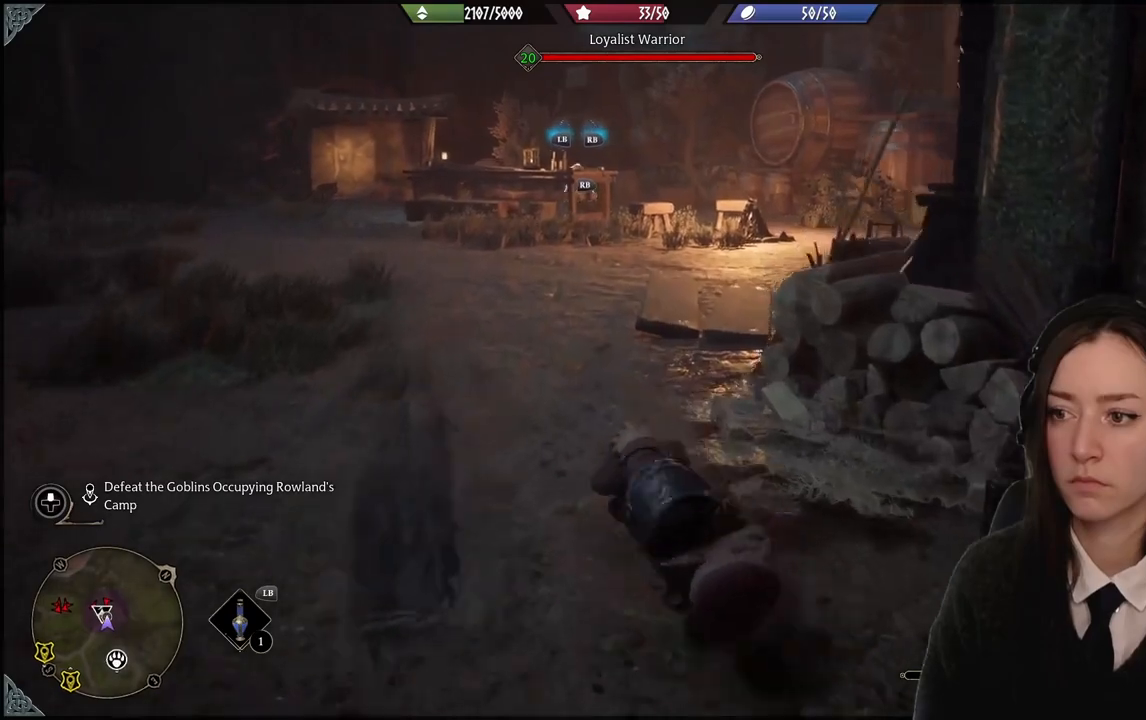
{"buttons": [], "left_stick": "up", "right_stick": "center", "events": [[166, "right_stick", "center"]]}
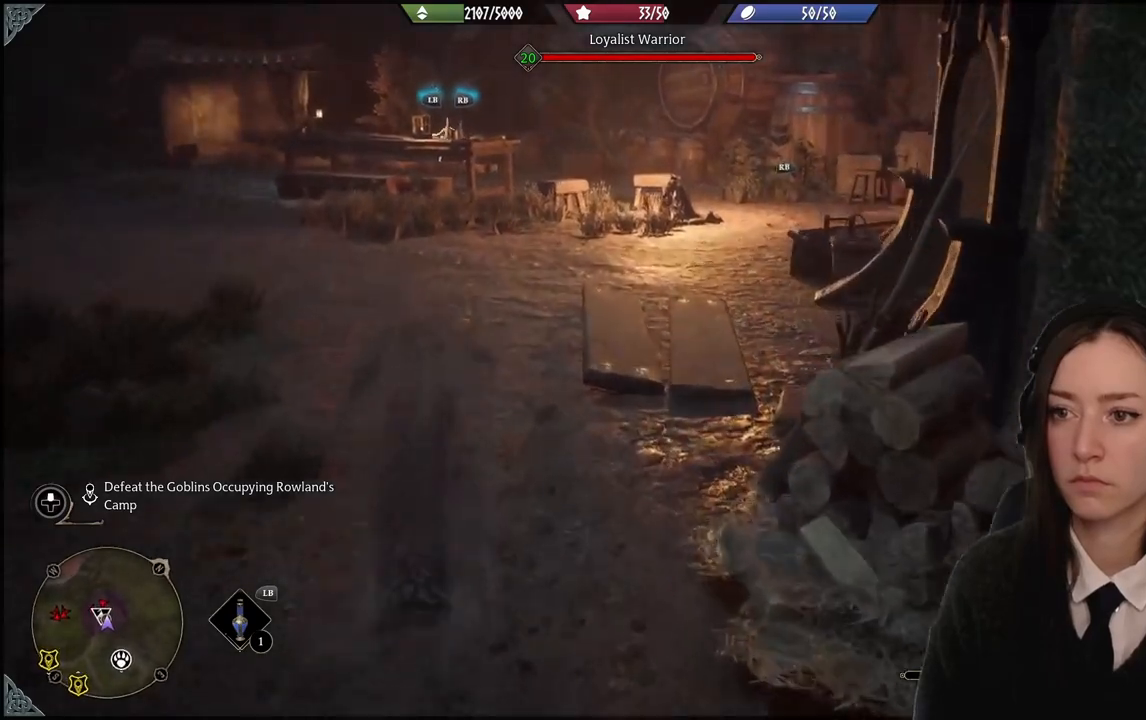
{"buttons": [], "left_stick": "up", "right_stick": "left", "events": [[167, "right_stick", "left"]]}
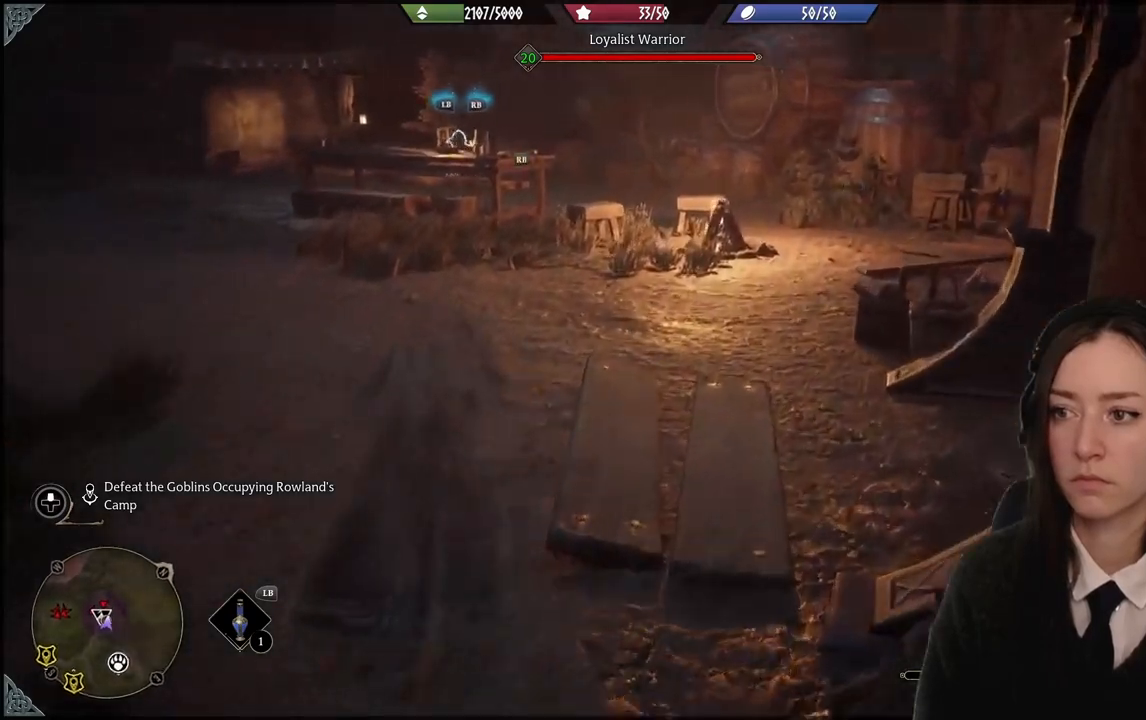
{"buttons": [], "left_stick": "up", "right_stick": "center", "events": [[367, "right_stick", "center"]]}
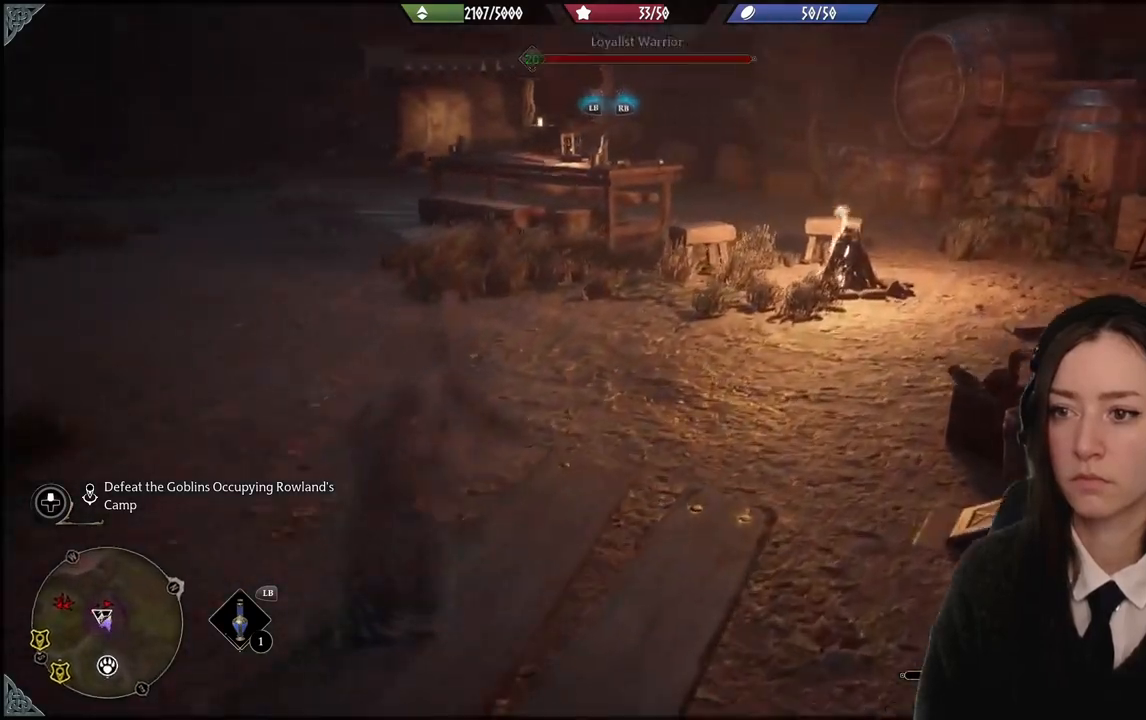
{"buttons": [], "left_stick": "up", "right_stick": "left", "events": [[467, "right_stick", "left"]]}
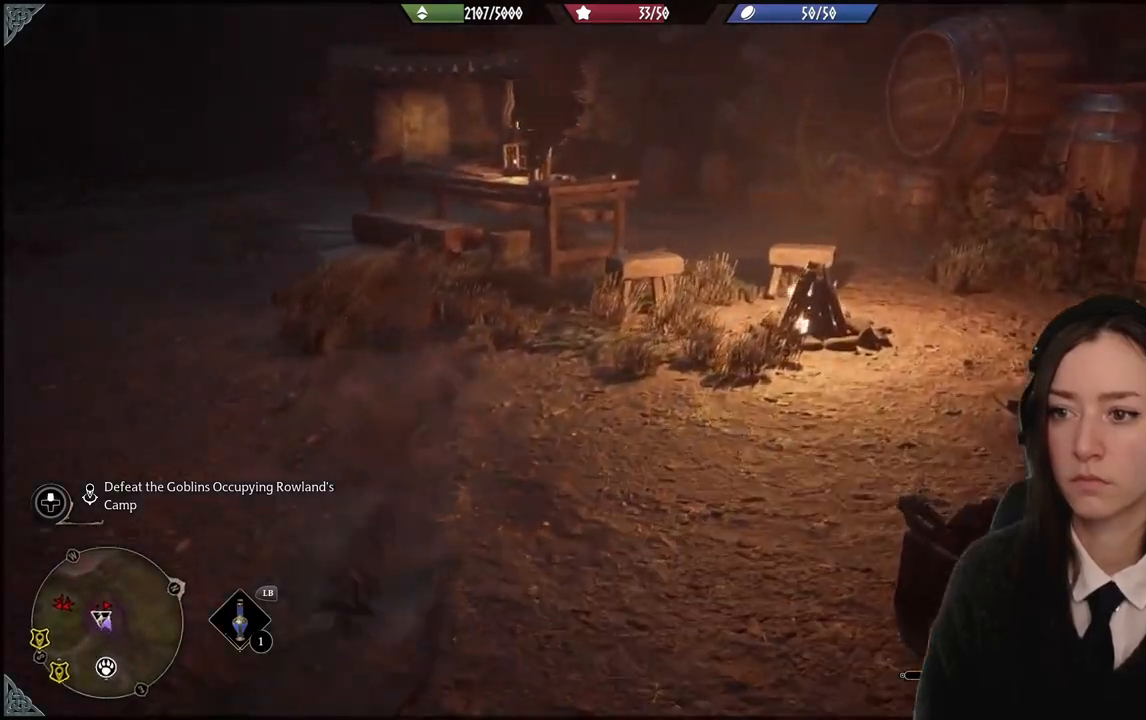
{"buttons": [], "left_stick": "right", "right_stick": "left", "events": [[66, "left_stick", "up-right"], [233, "right_stick", "center"], [367, "left_stick", "right"], [400, "right_stick", "left"]]}
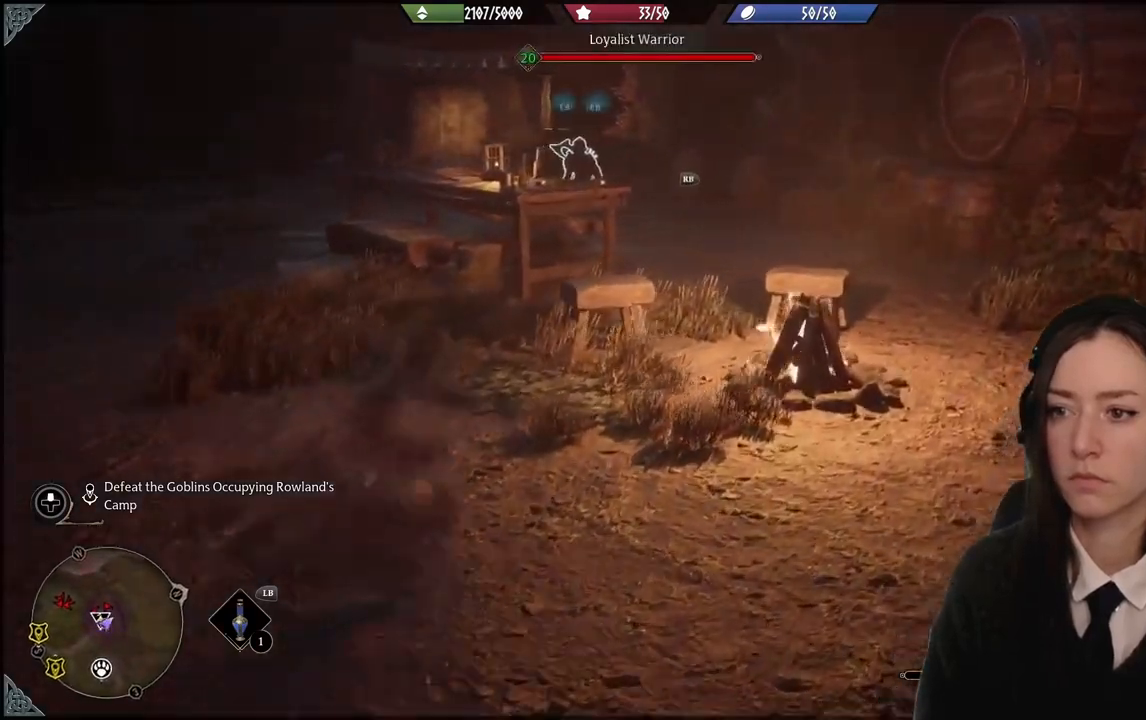
{"buttons": [], "left_stick": "right", "right_stick": "center", "events": [[167, "right_stick", "center"]]}
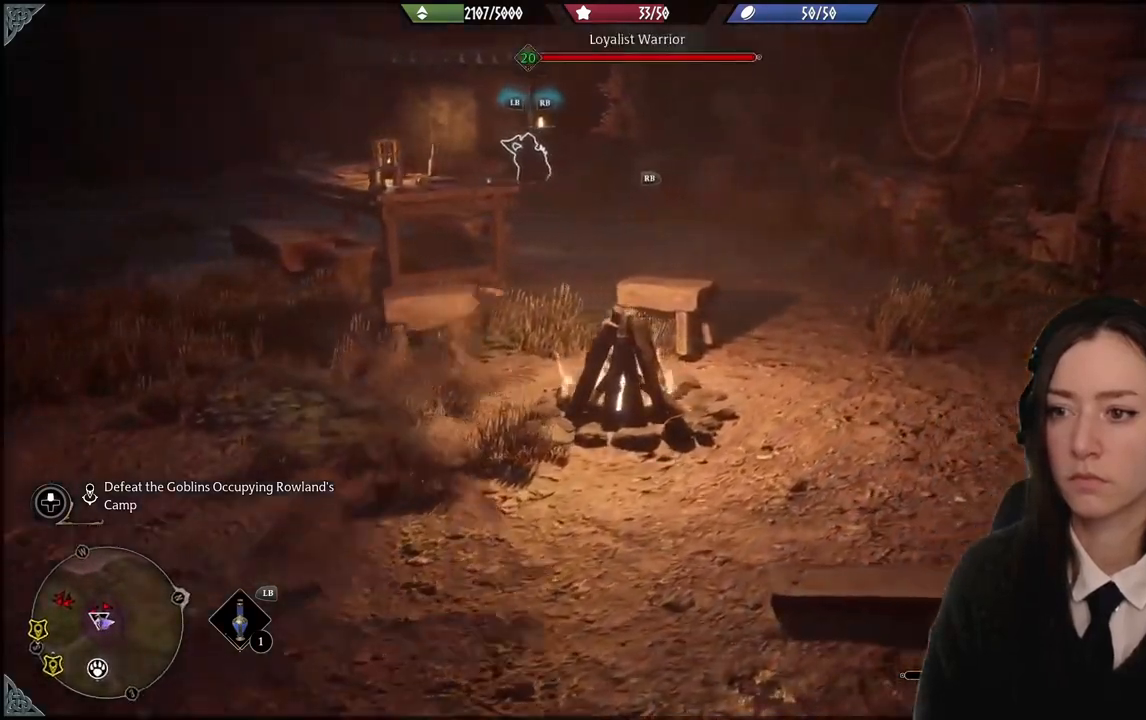
{"buttons": [], "left_stick": "up-right", "right_stick": "center", "events": [[33, "right_stick", "left"], [233, "left_stick", "up-right"], [266, "right_stick", "center"], [367, "left_stick", "up"], [467, "left_stick", "up-right"]]}
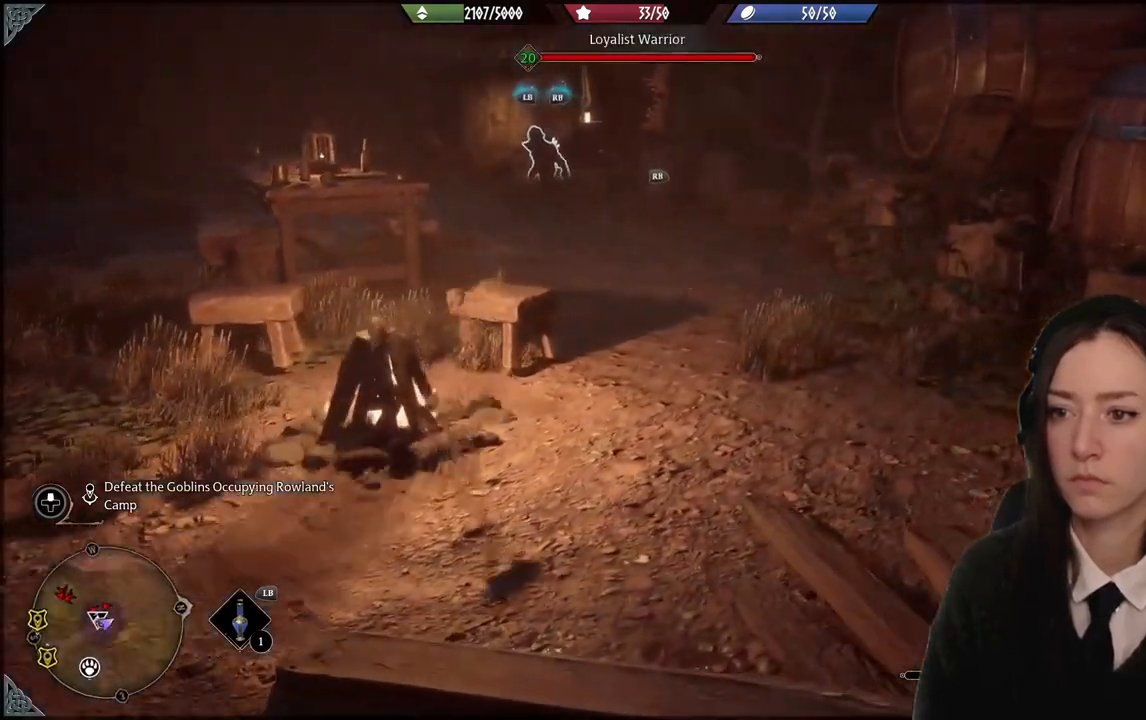
{"buttons": [], "left_stick": "up-right", "right_stick": "center", "events": []}